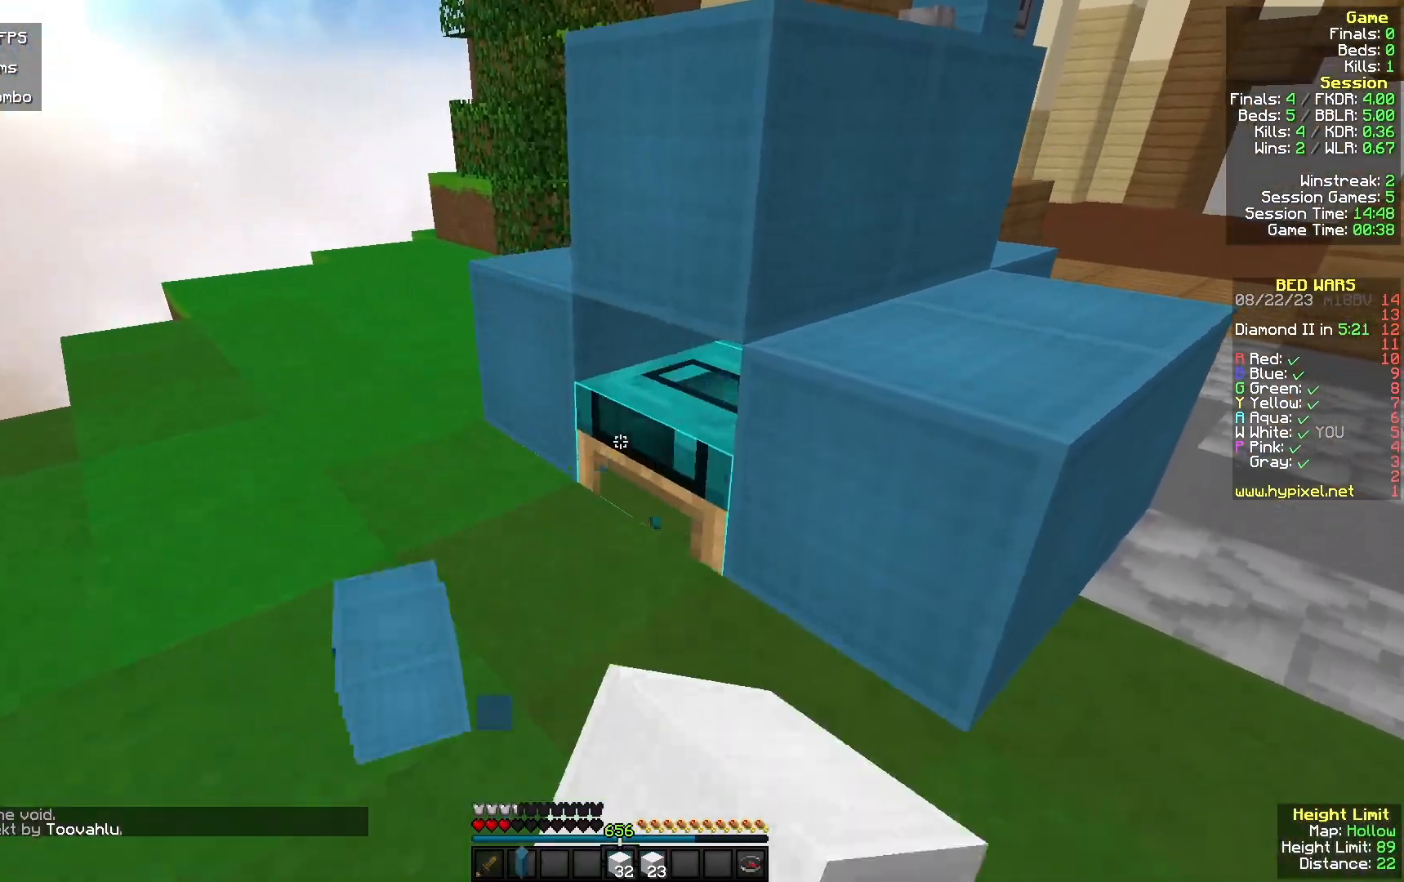
Gameplay with keyboard and mouse; each line is a JSON object with the keys and mouse buttons held at the frame after it. "events" lists presses ("down") and releases ("up") of "a", "d", "s", "w", "mouse_left" and "mouse_right" between this image and that frame as [ms after this image, input, new state], when the widget could be followed in between. "mouse_left", "mouse_right" = the "left", "right" buttons of the "mouse" list. No other keys are recorded. Fast repeated clicks can show as one long hold. Mouse movement is not recorded.
{"keys": ["d", "w"], "mouse": [], "events": [[167, "d", "down"], [233, "w", "down"], [300, "mouse_left", "up"]]}
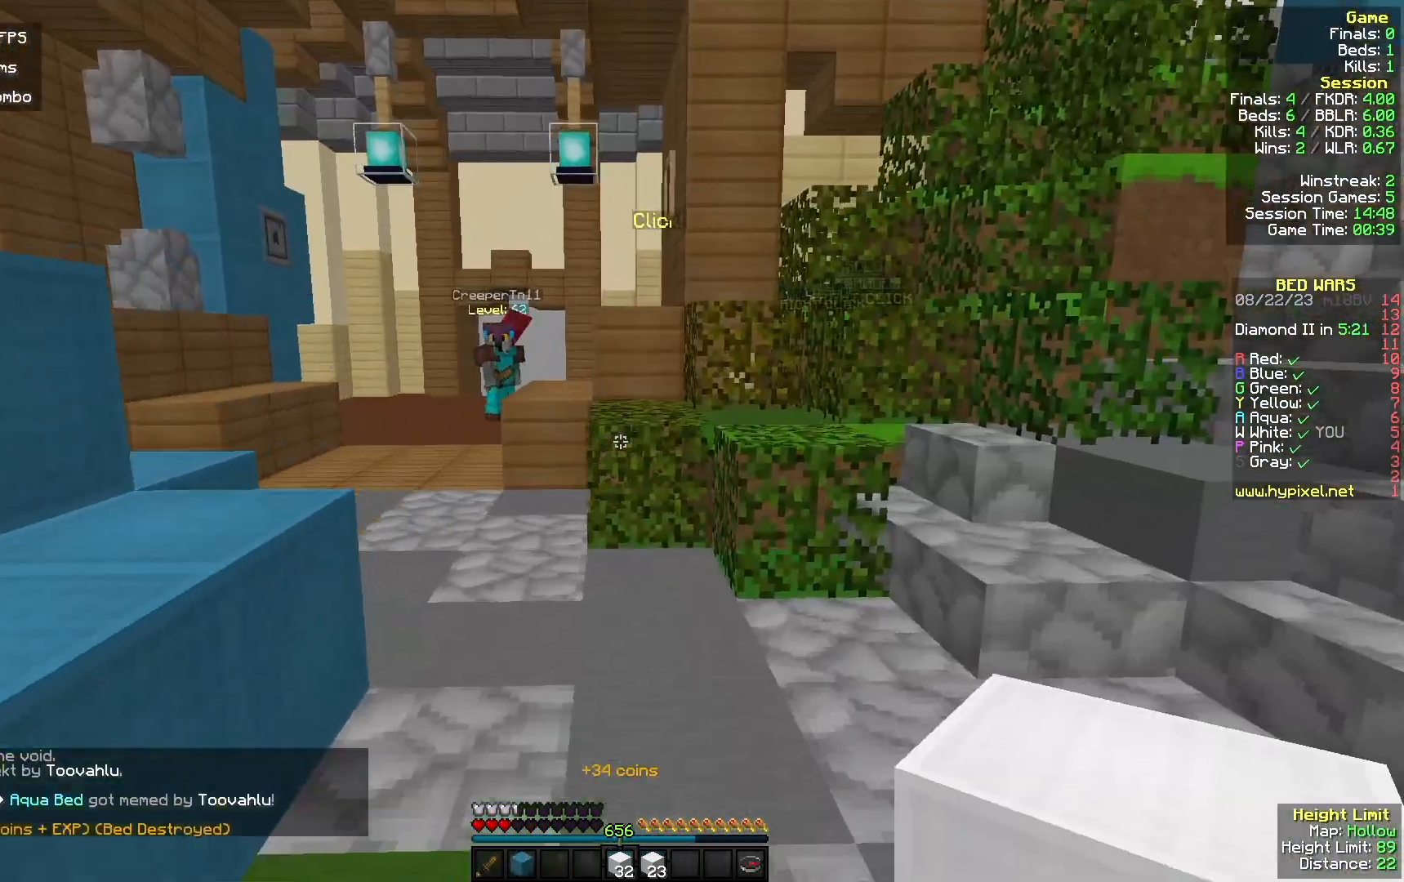
{"keys": ["d"], "mouse": ["left"], "events": [[33, "d", "up"], [333, "d", "down"], [367, "mouse_left", "down"], [433, "w", "up"]]}
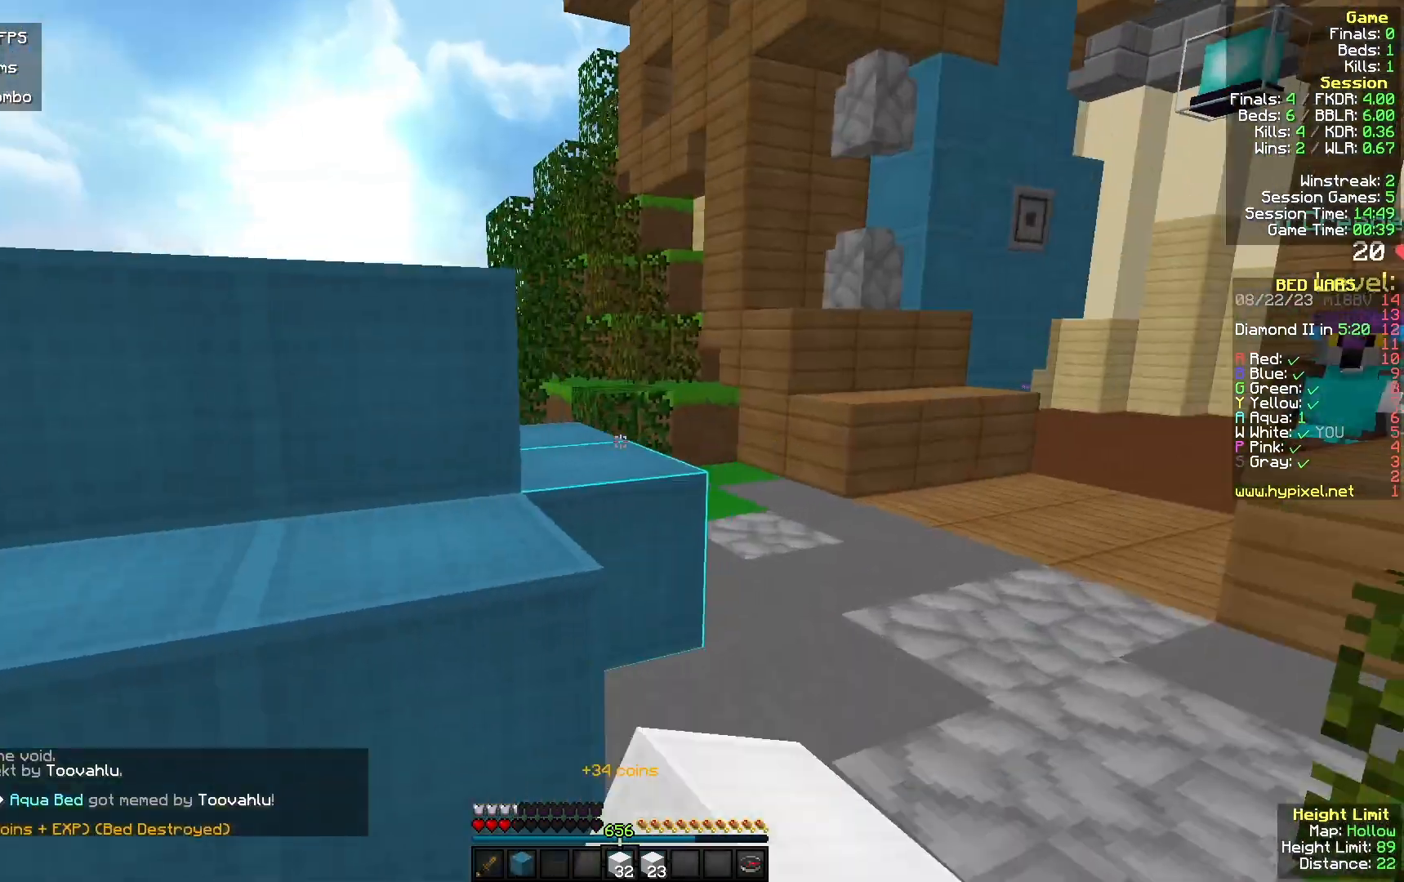
{"keys": ["s"], "mouse": ["right"], "events": [[33, "mouse_left", "up"], [67, "d", "up"], [267, "a", "down"], [267, "mouse_right", "down"], [267, "s", "down"], [433, "a", "up"]]}
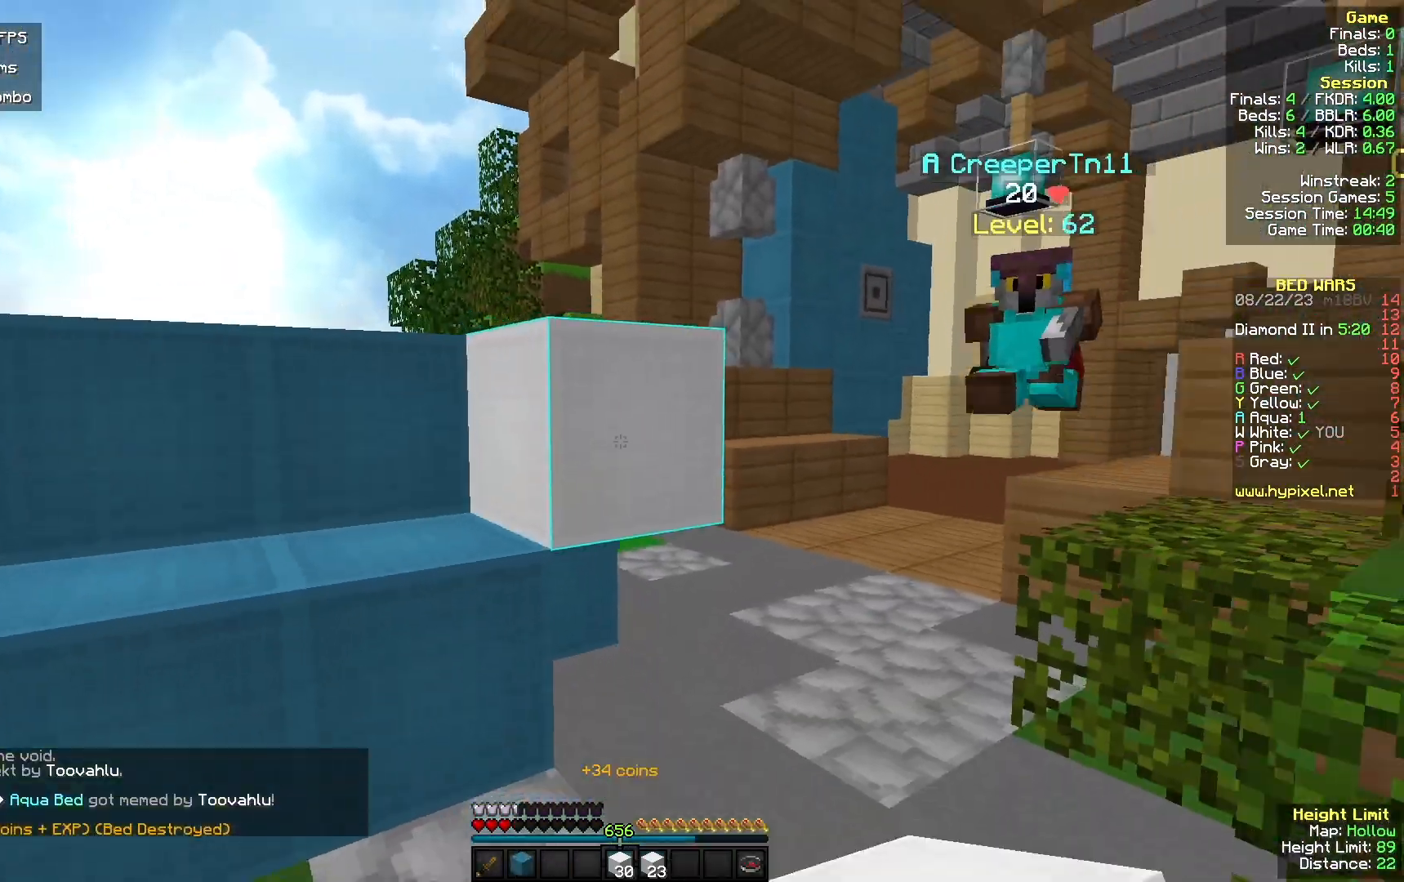
{"keys": ["a", "w"], "mouse": [], "events": [[33, "a", "down"], [167, "mouse_right", "up"], [233, "mouse_right", "down"], [400, "s", "up"], [500, "mouse_right", "up"], [500, "w", "down"]]}
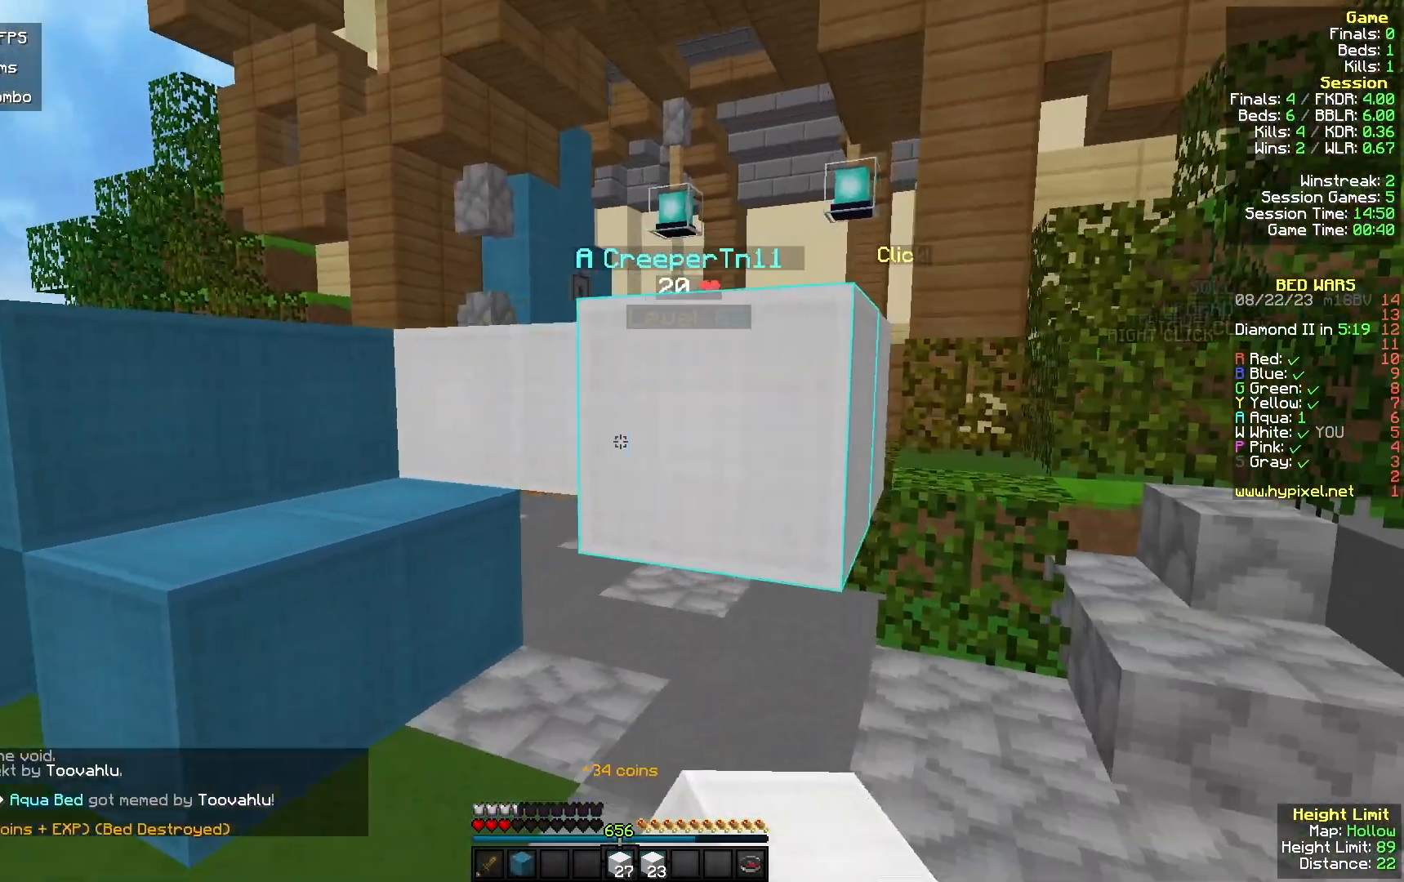
{"keys": ["w"], "mouse": [], "events": [[233, "a", "up"]]}
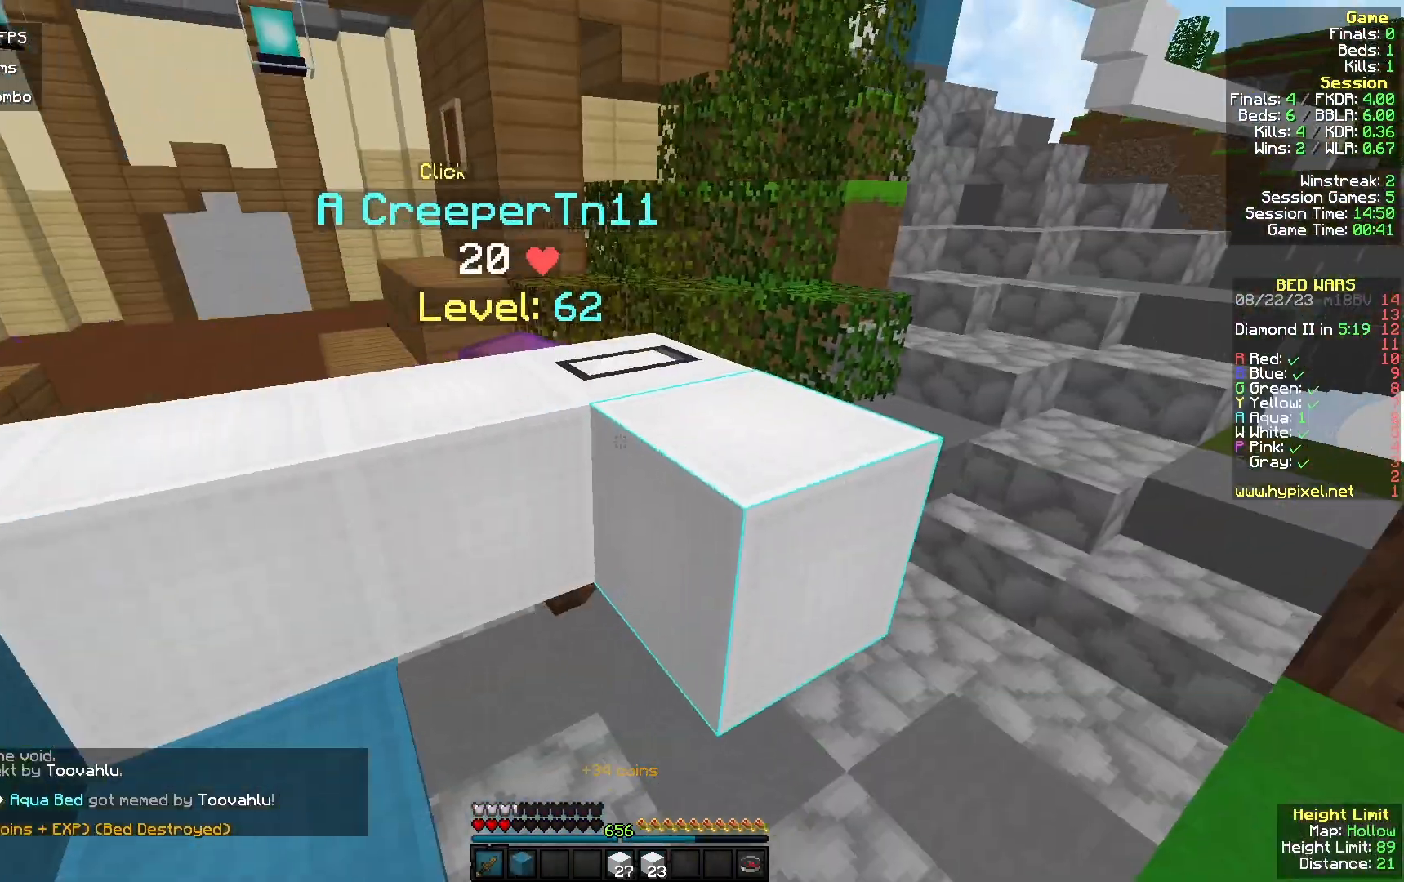
{"keys": ["a", "w"], "mouse": [], "events": [[167, "a", "down"]]}
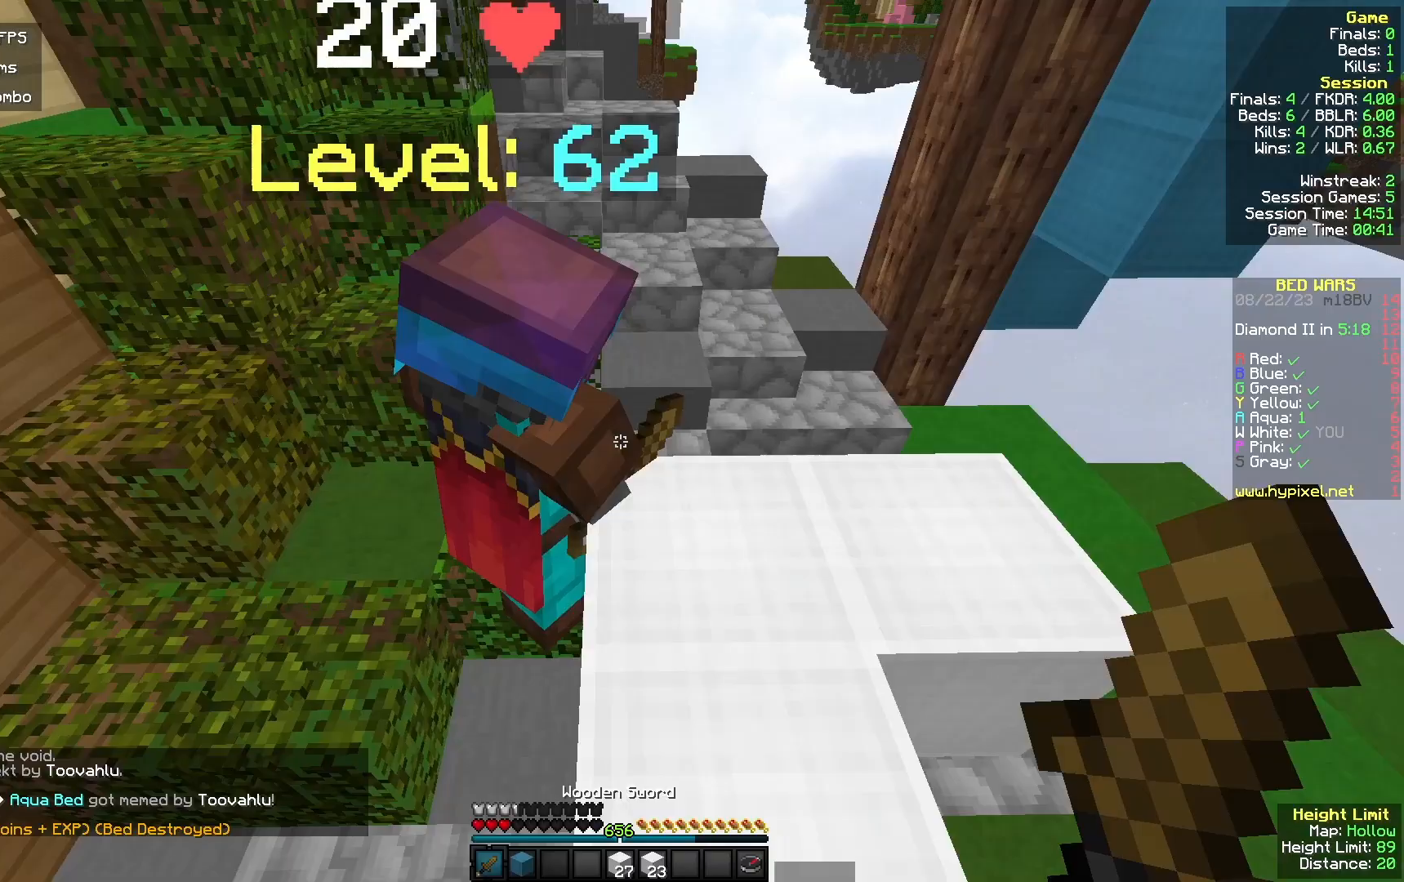
{"keys": ["a", "w"], "mouse": ["left"], "events": [[33, "mouse_left", "down"], [367, "mouse_left", "up"], [400, "mouse_left", "down"]]}
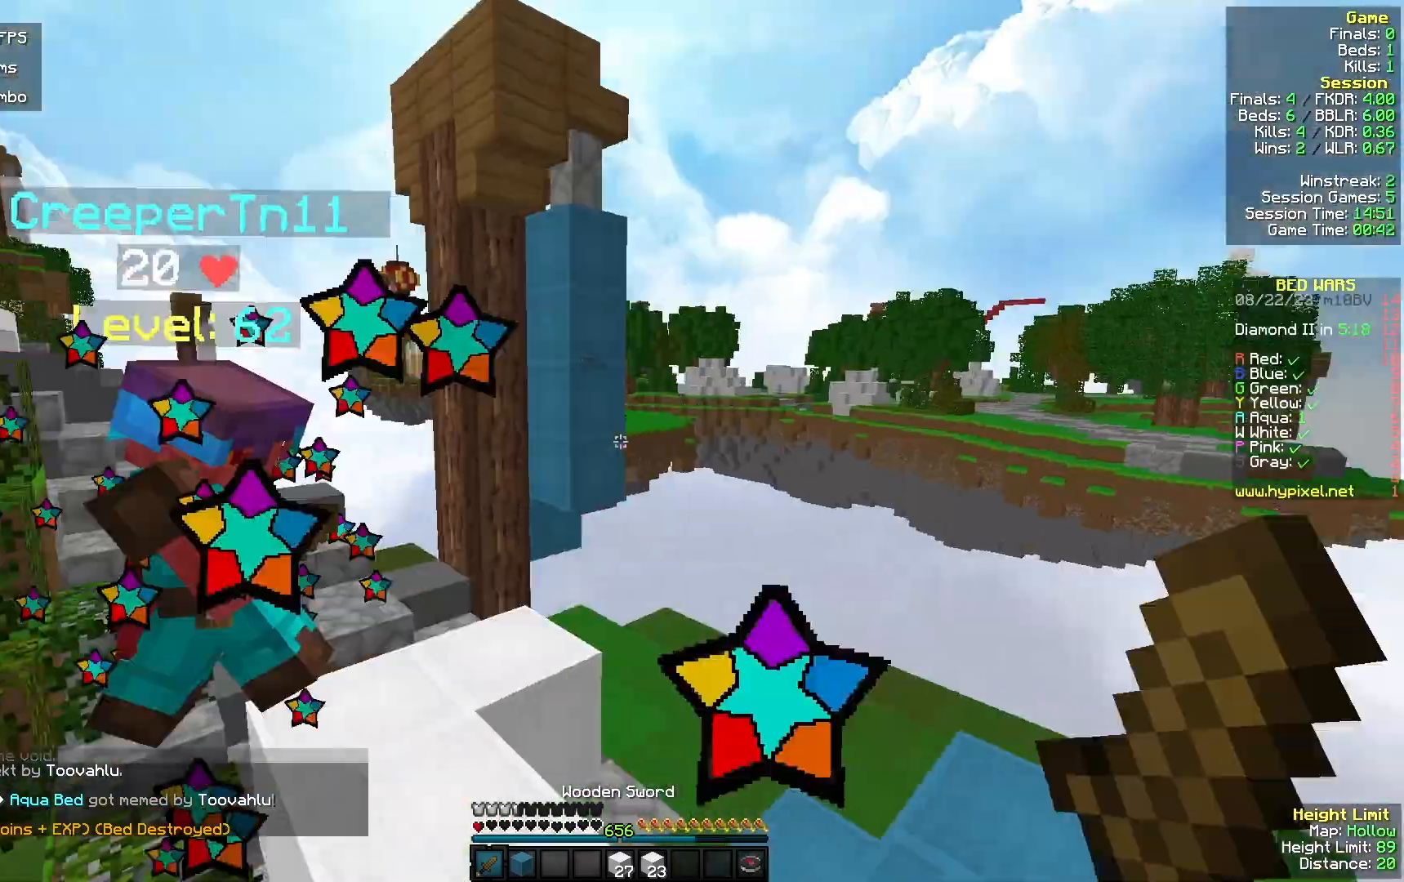
{"keys": ["a", "w"], "mouse": [], "events": [[33, "mouse_left", "up"], [67, "mouse_left", "down"], [267, "mouse_left", "up"], [300, "mouse_left", "down"], [500, "mouse_left", "up"]]}
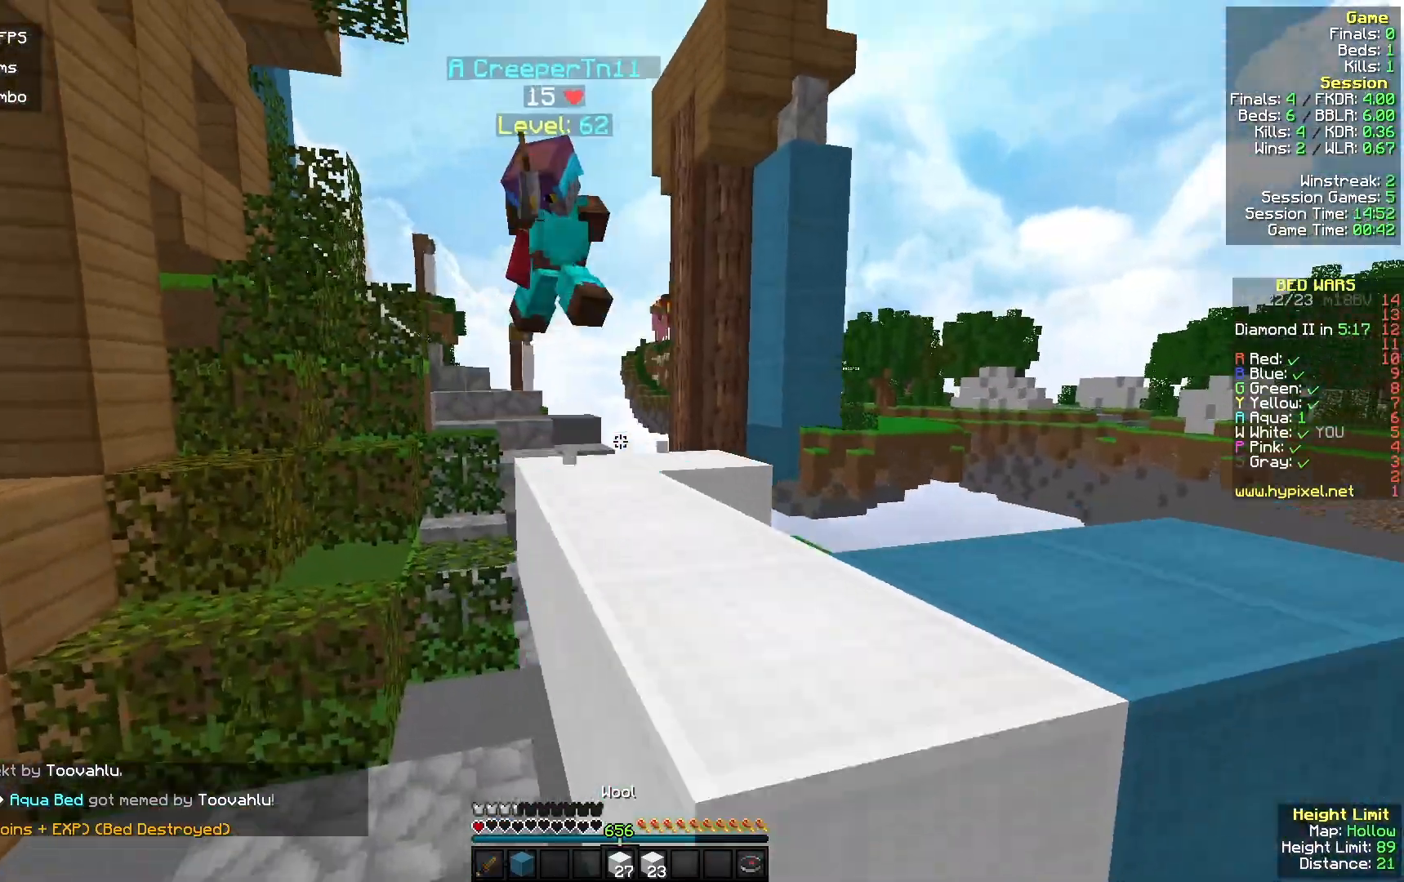
{"keys": ["a", "s"], "mouse": ["right"], "events": [[100, "w", "up"], [167, "mouse_right", "down"], [500, "s", "down"]]}
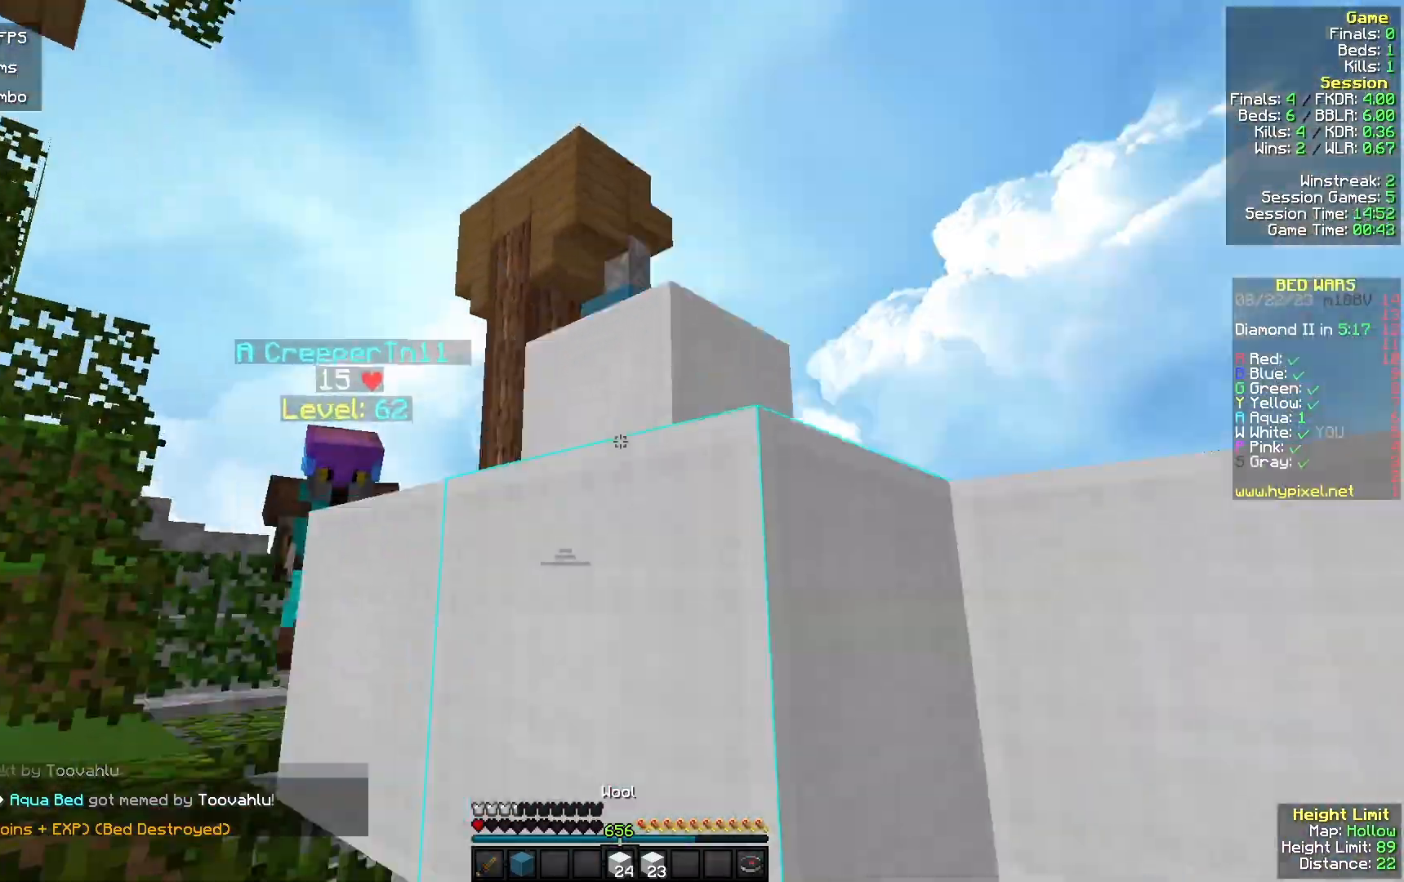
{"keys": ["s"], "mouse": ["right"], "events": [[500, "a", "up"]]}
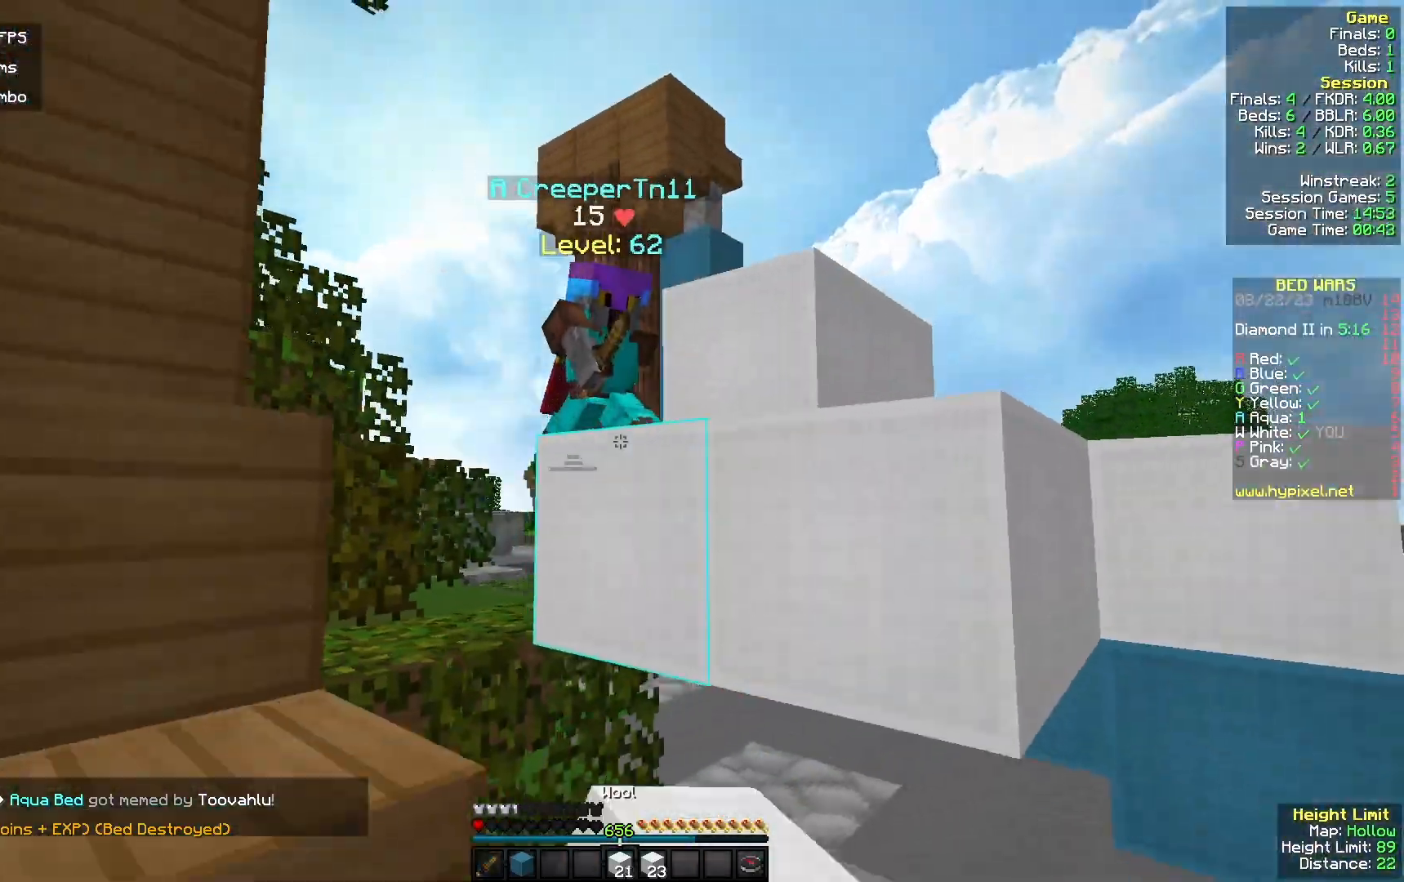
{"keys": ["w"], "mouse": []}
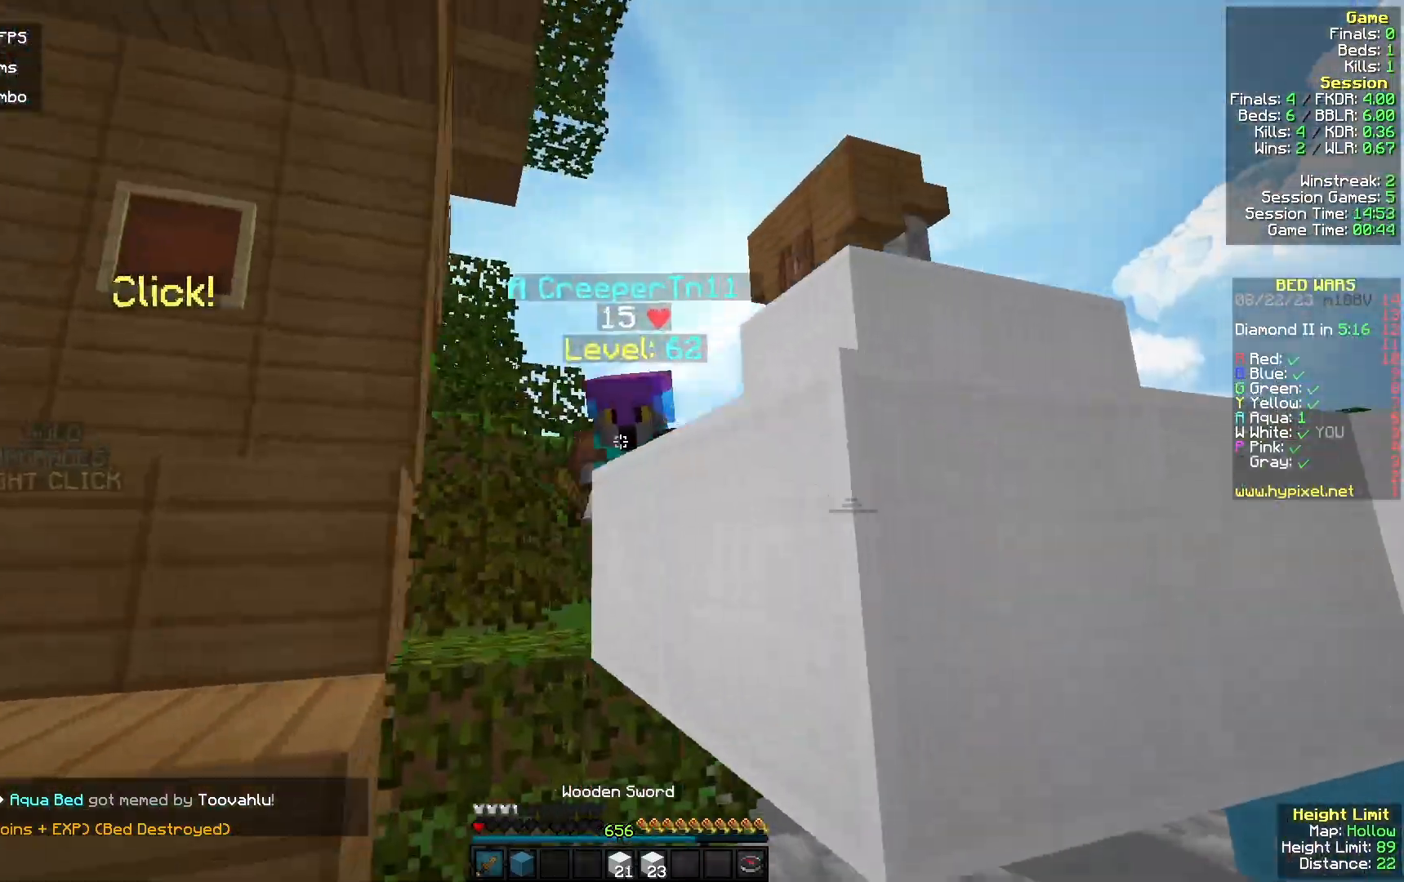
{"keys": ["a", "d", "s"], "mouse": ["left"], "events": [[100, "a", "down"], [200, "mouse_left", "down"], [267, "s", "down"], [267, "w", "up"], [333, "mouse_left", "up"], [400, "mouse_left", "down"], [433, "d", "down"]]}
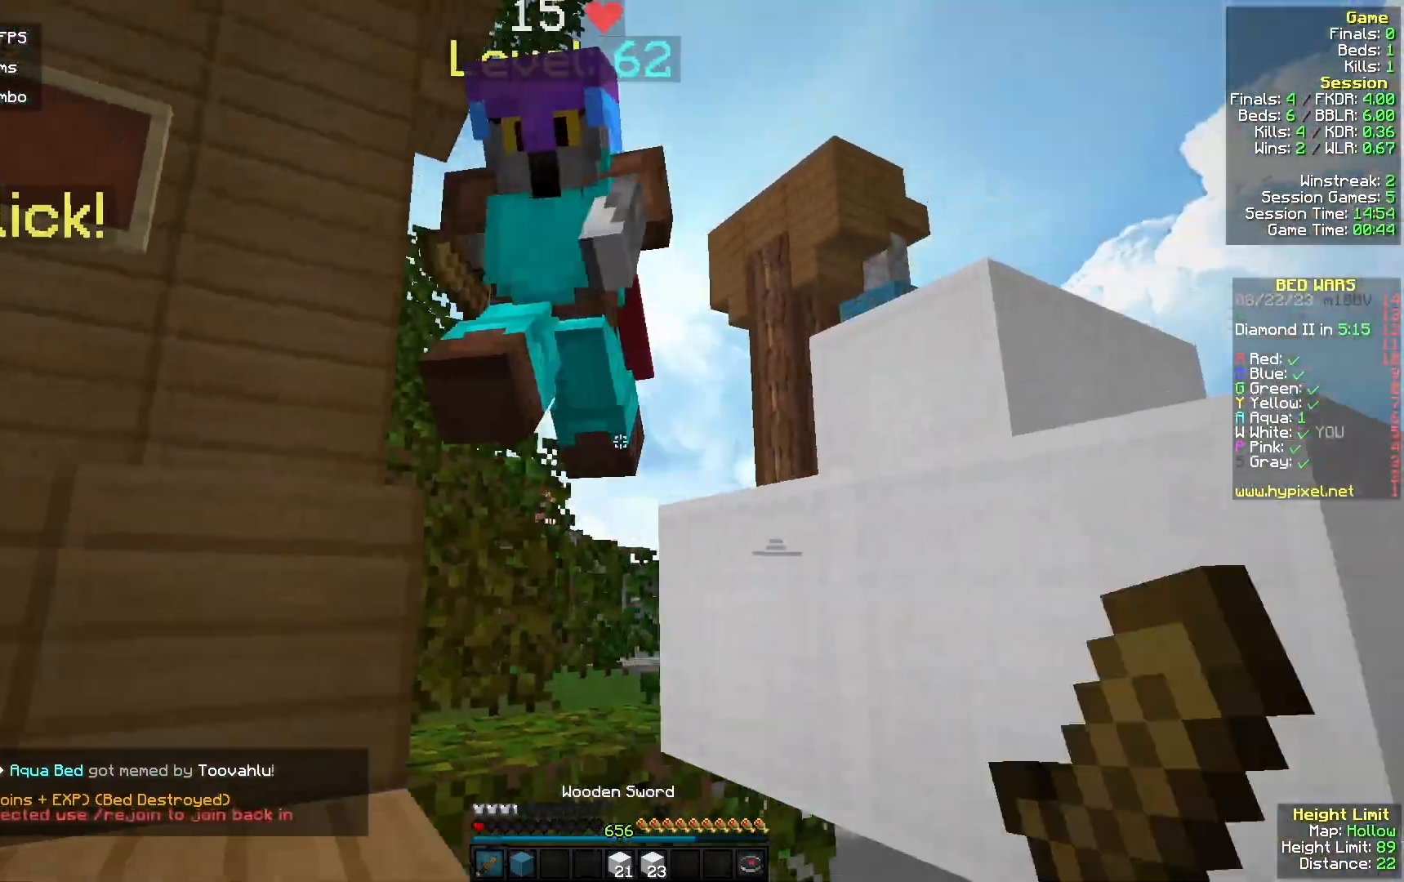
{"keys": ["d", "w"], "mouse": ["left"]}
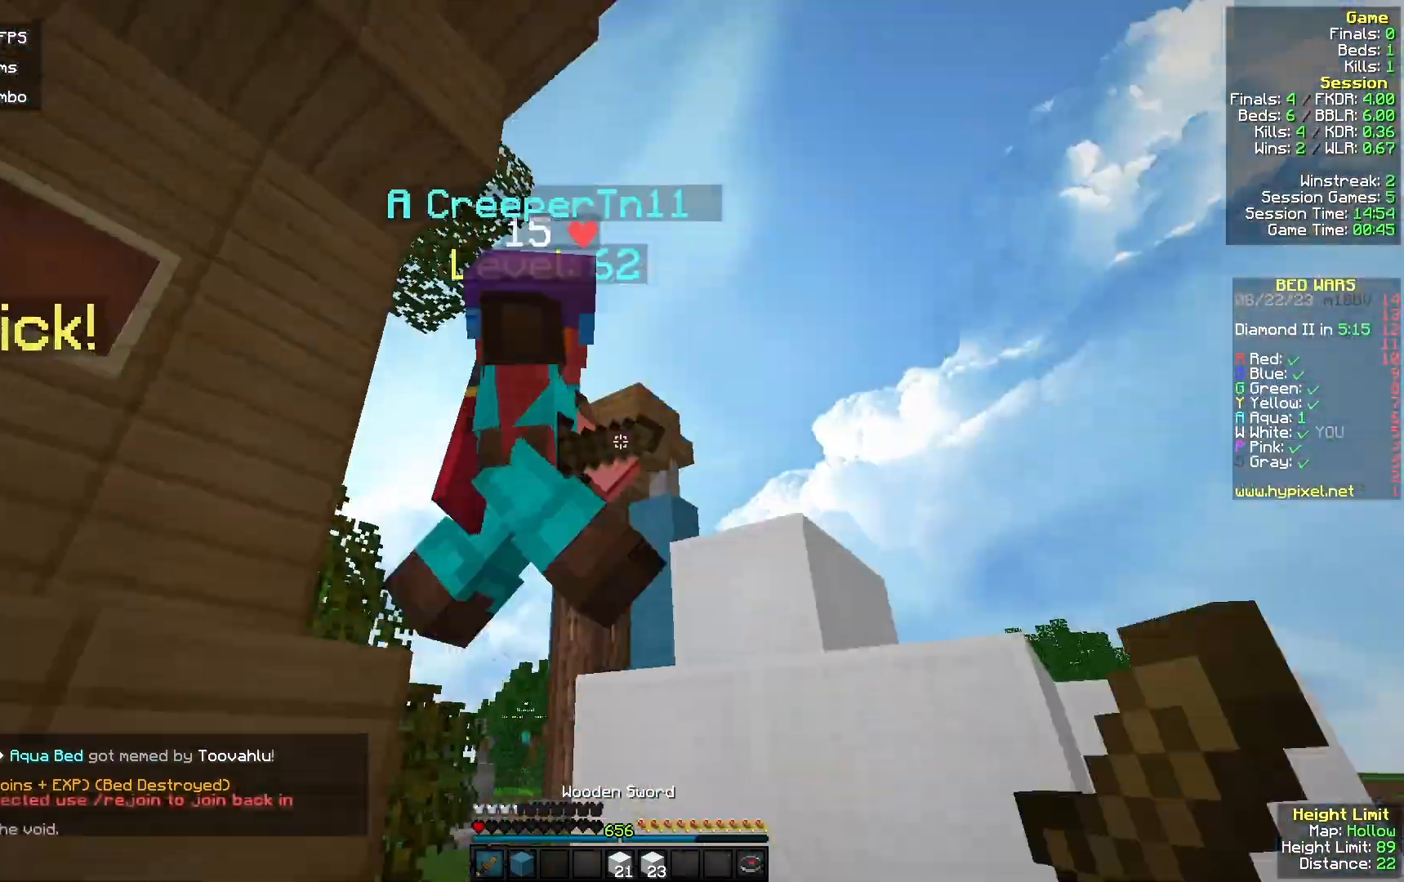
{"keys": ["w"], "mouse": ["left"]}
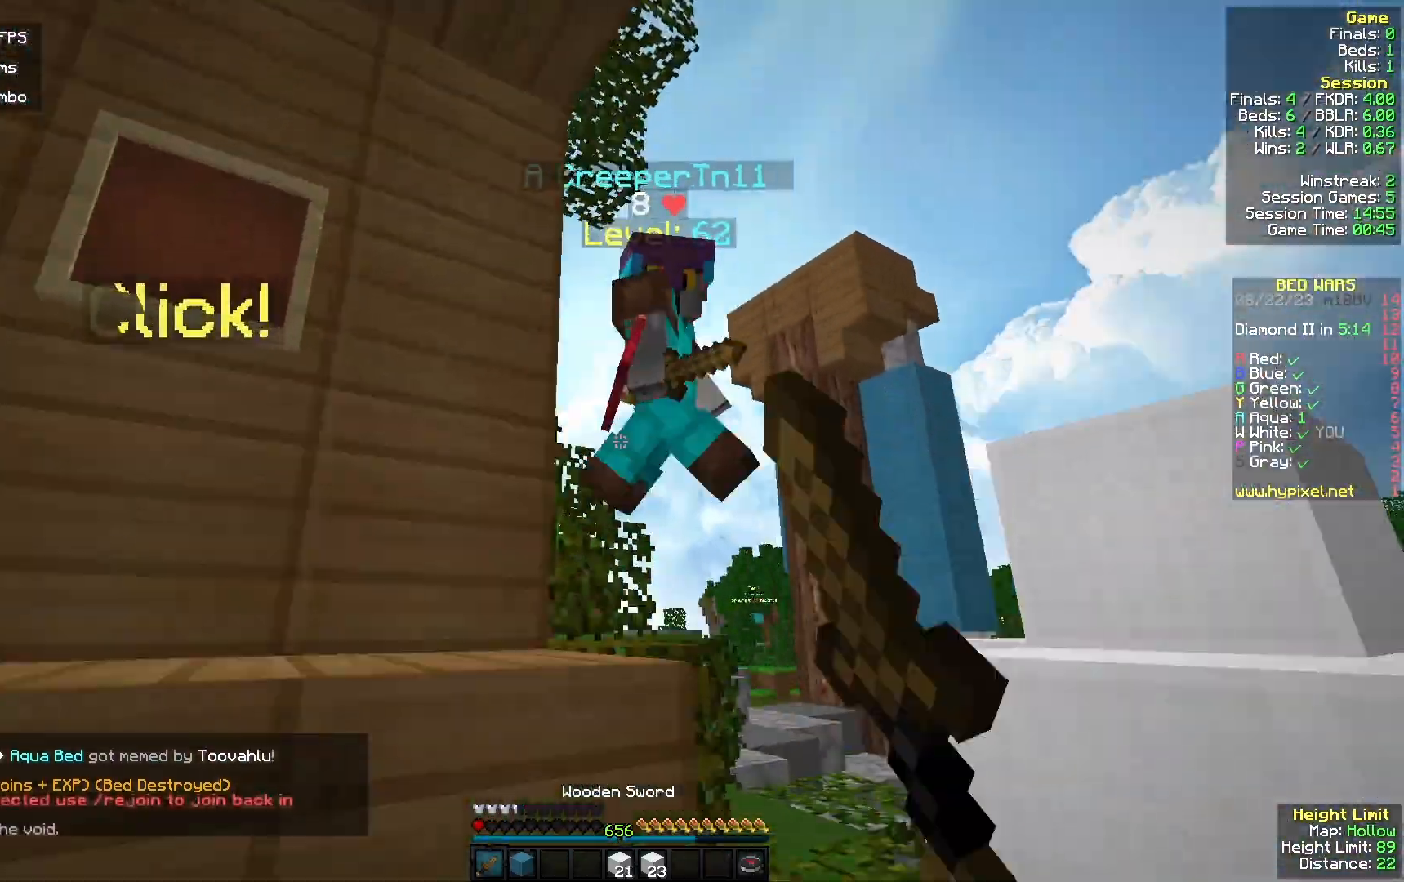
{"keys": ["d", "w"], "mouse": ["left"]}
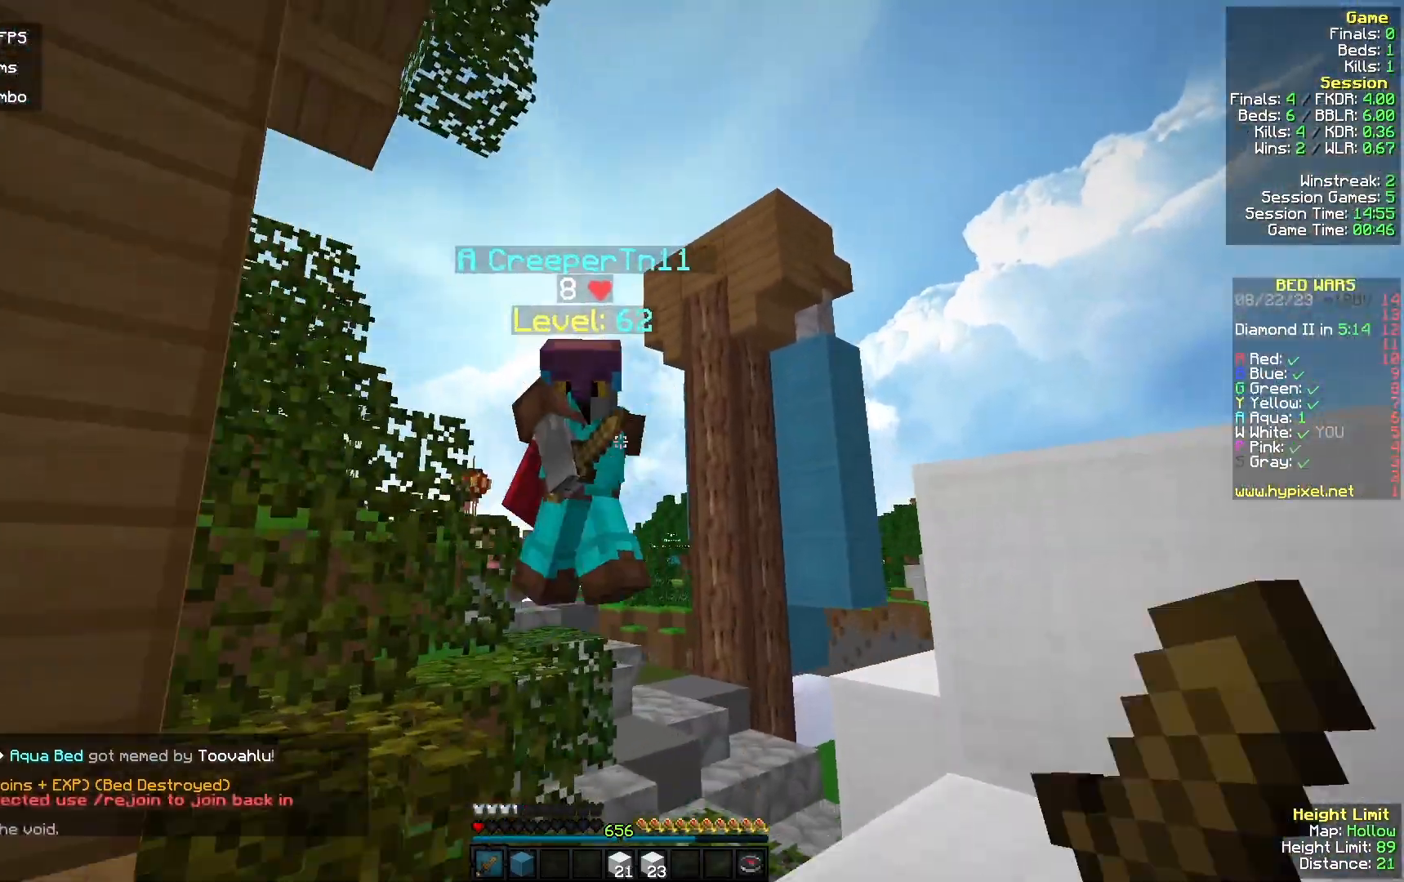
{"keys": ["a", "w"], "mouse": ["left", "right"]}
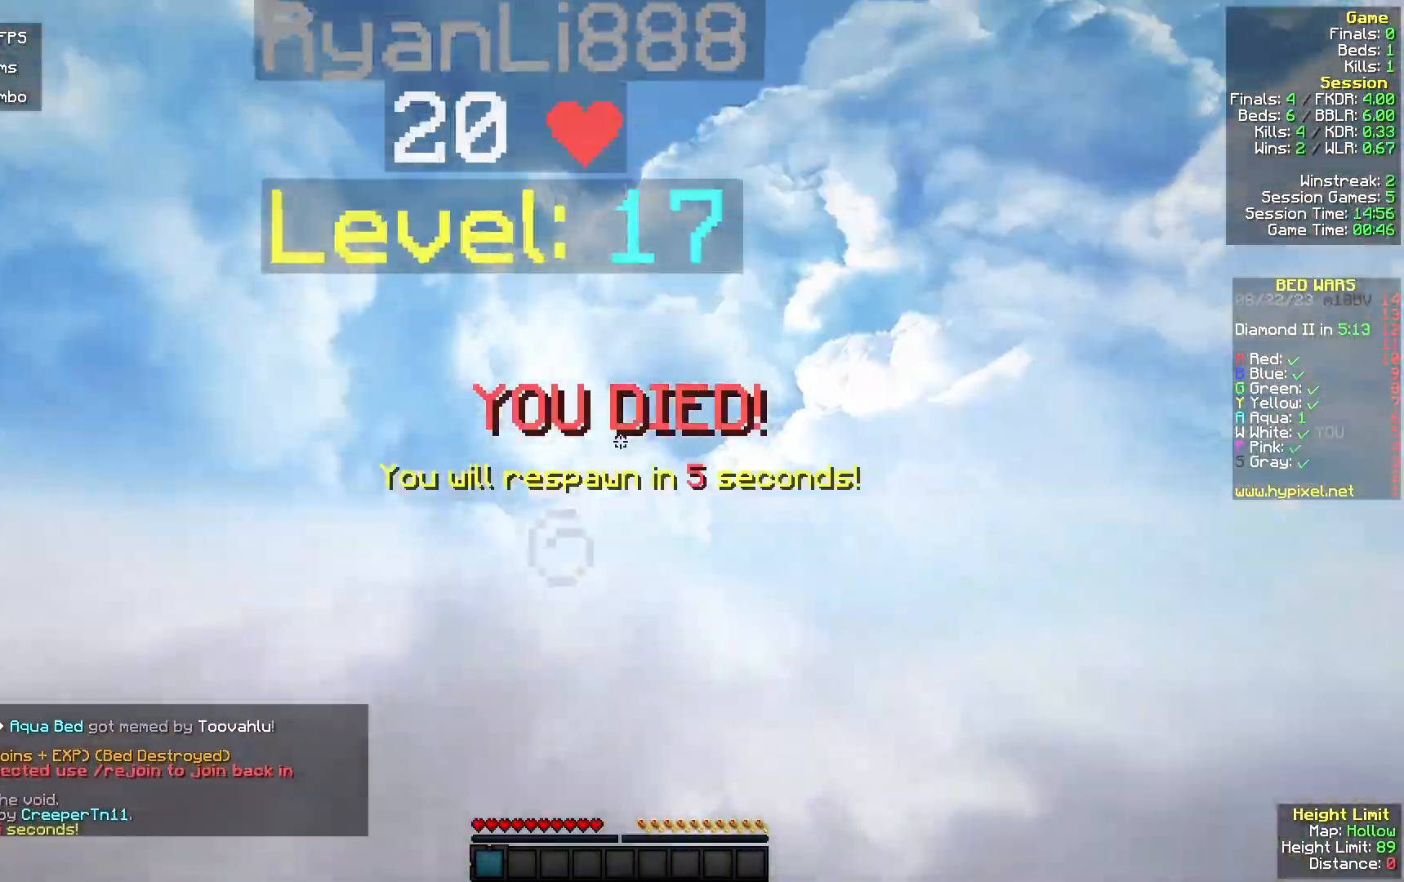
{"keys": [], "mouse": [], "events": [[67, "mouse_right", "up"], [67, "s", "down"], [67, "w", "up"], [233, "a", "up"], [233, "s", "up"], [300, "mouse_left", "up"]]}
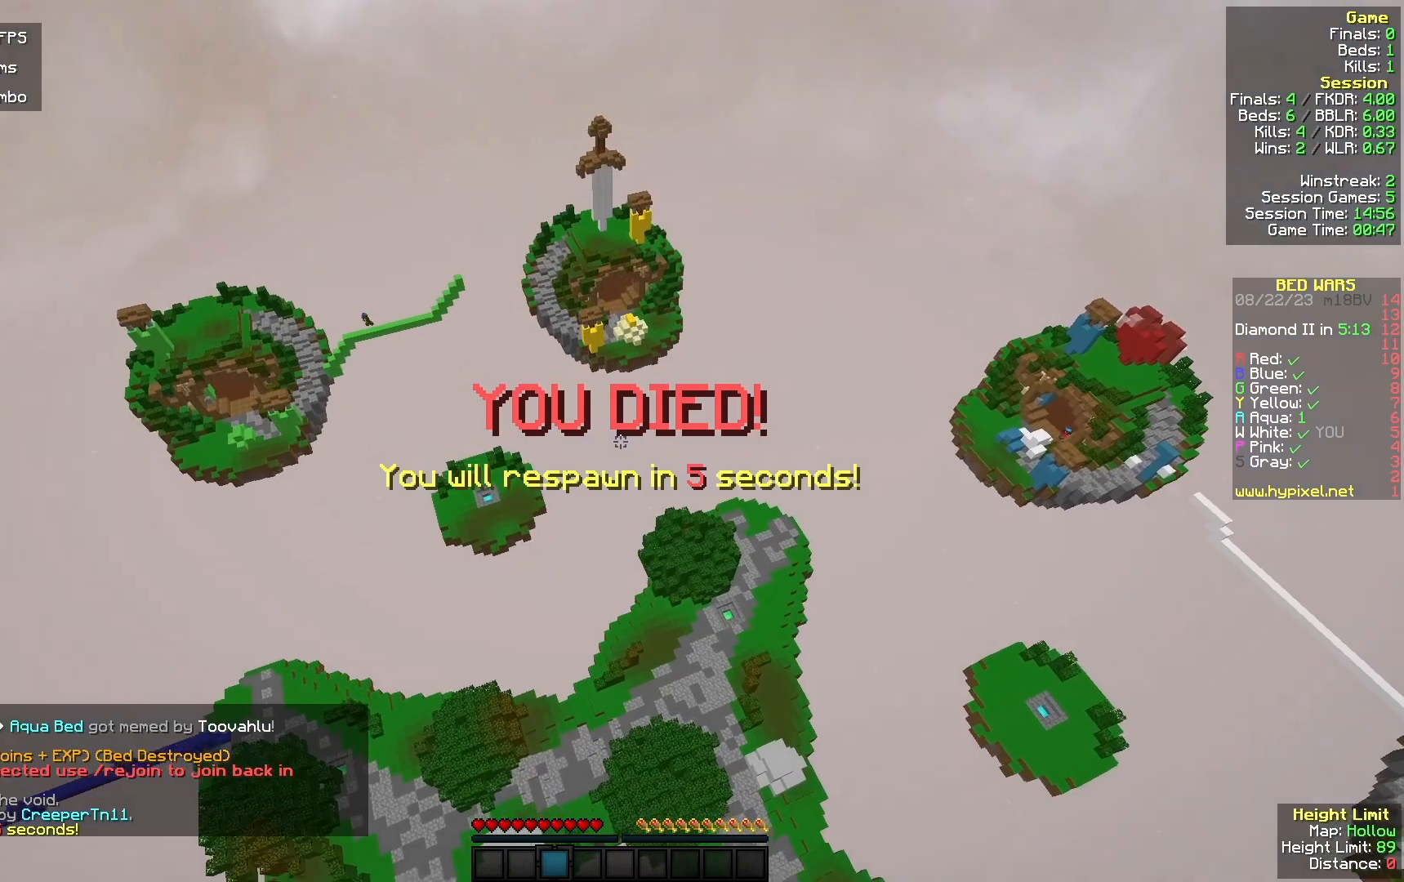
{"keys": [], "mouse": [], "events": []}
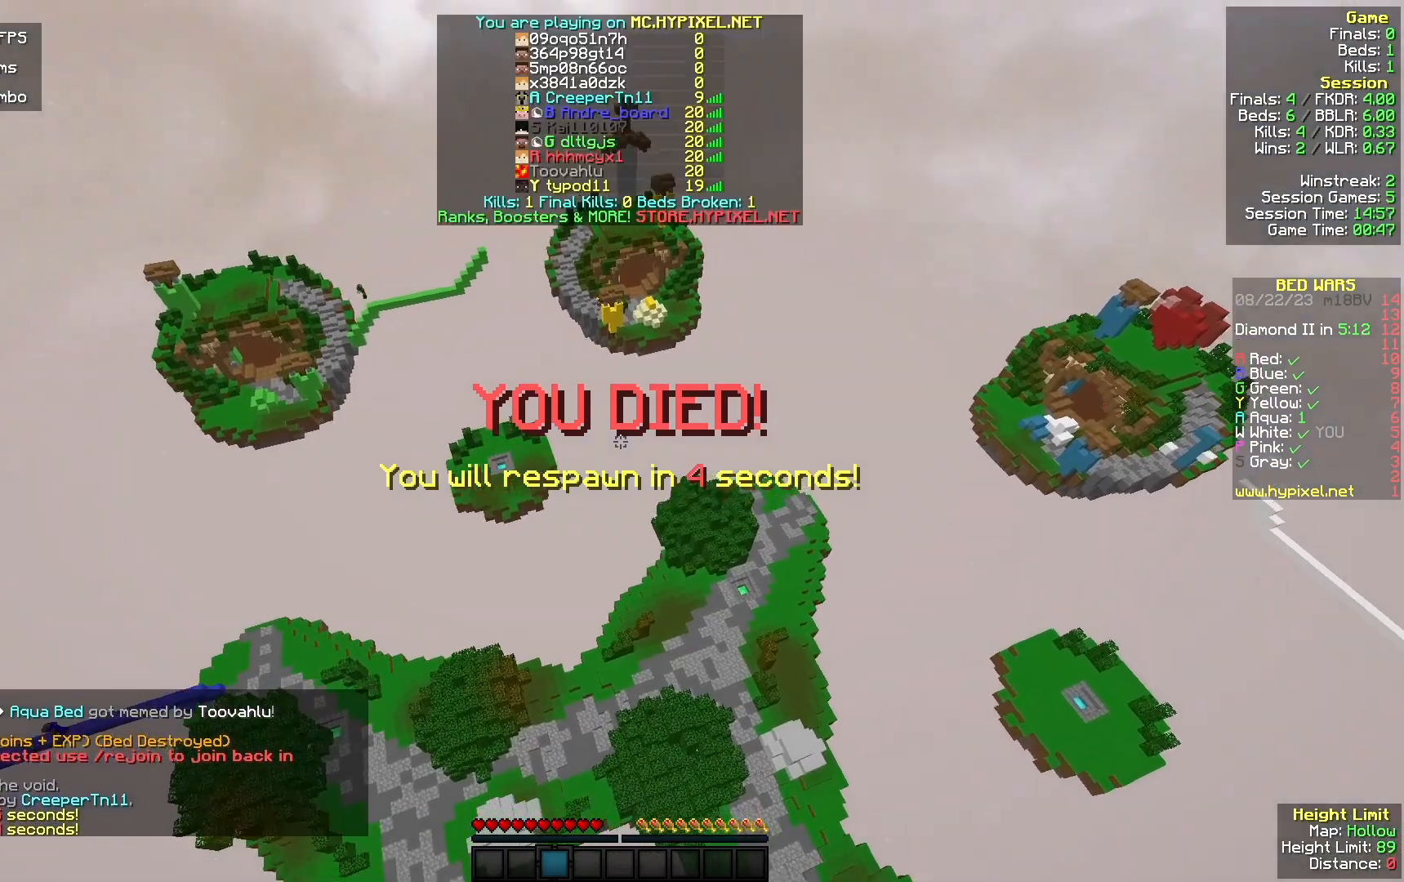
{"keys": [], "mouse": [], "events": []}
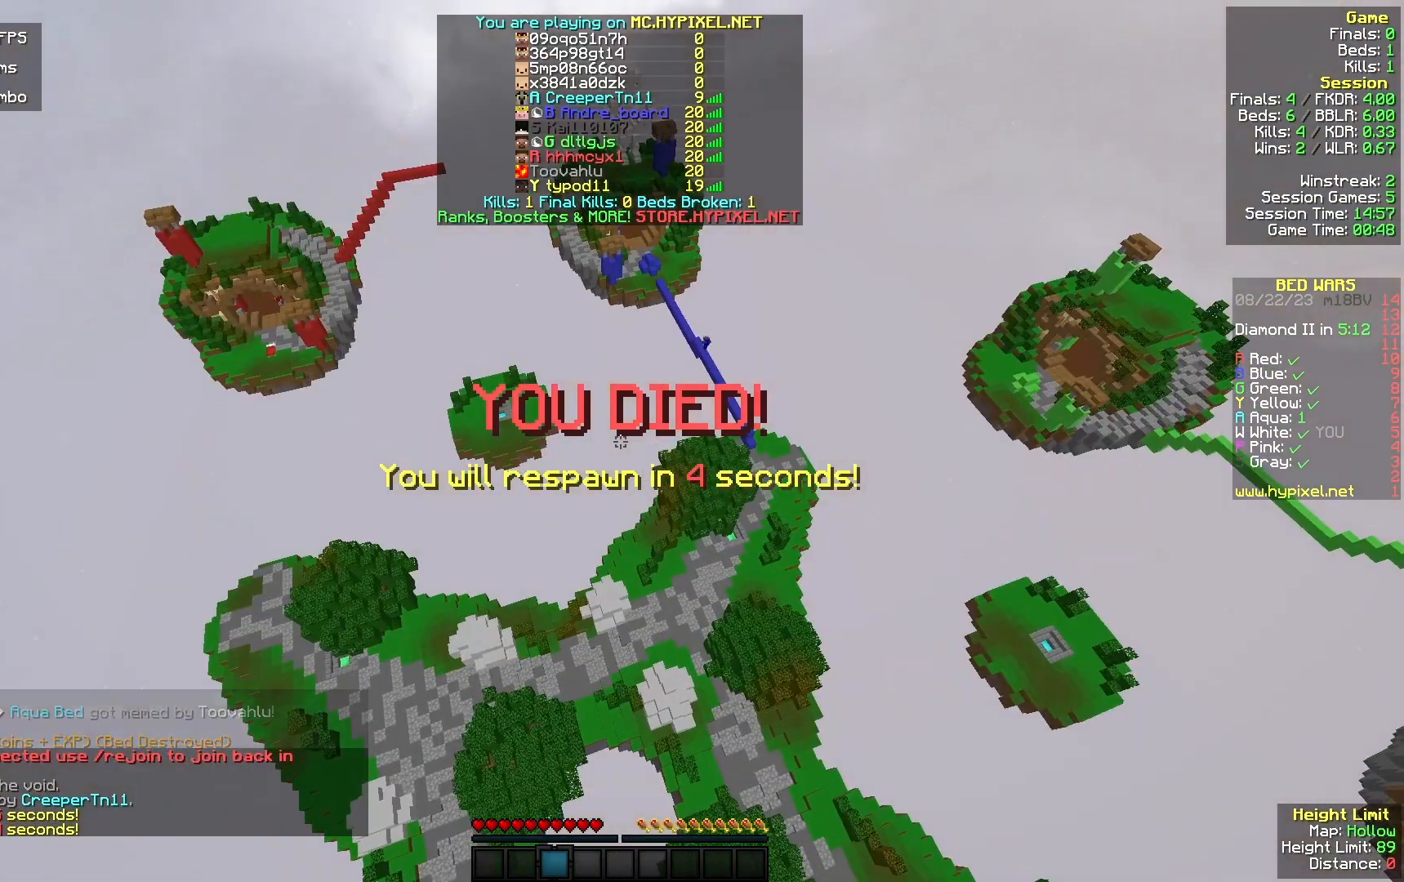
{"keys": [], "mouse": [], "events": []}
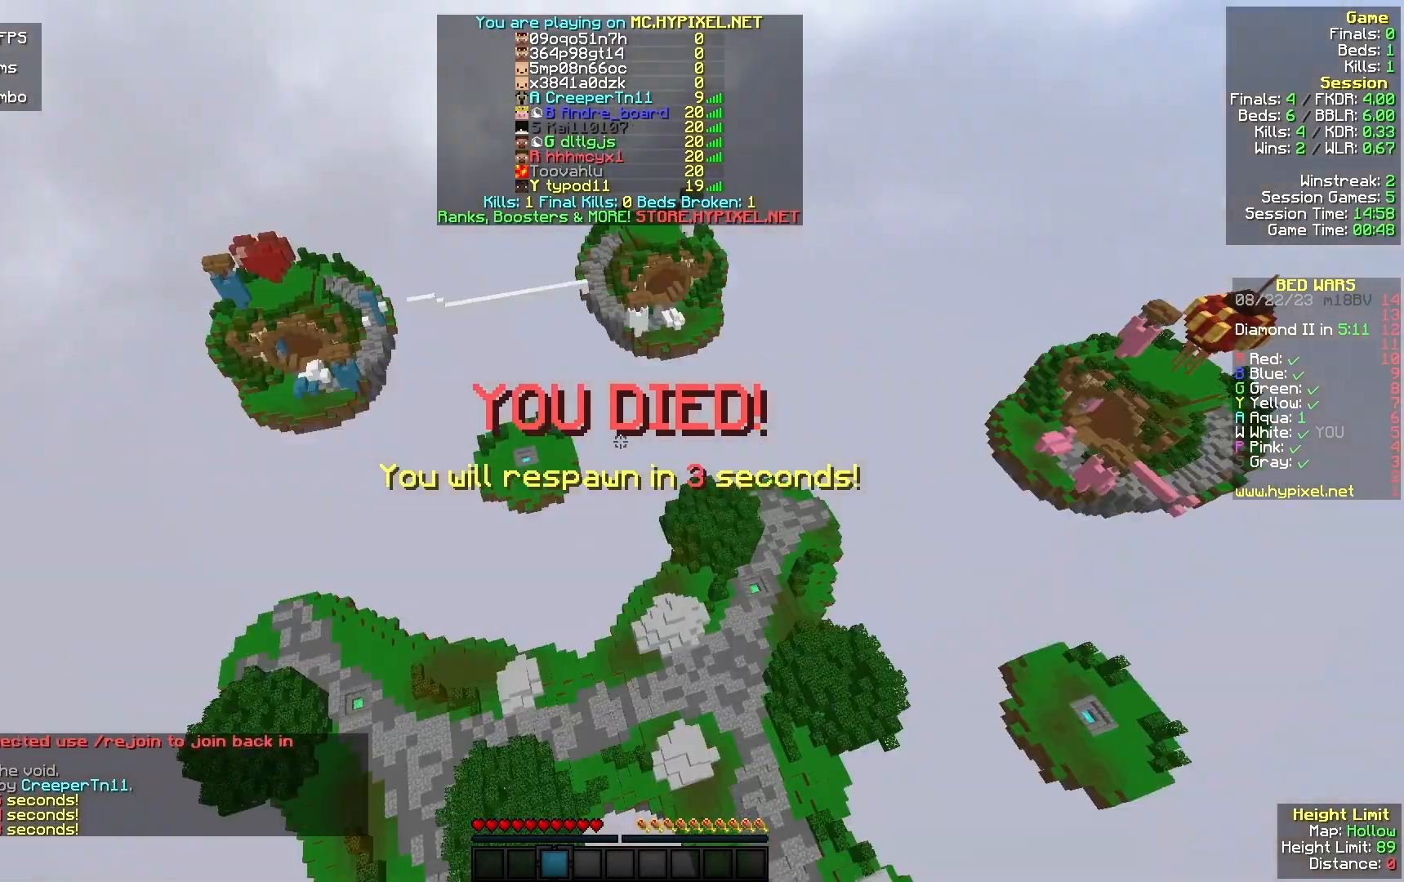
{"keys": [], "mouse": [], "events": []}
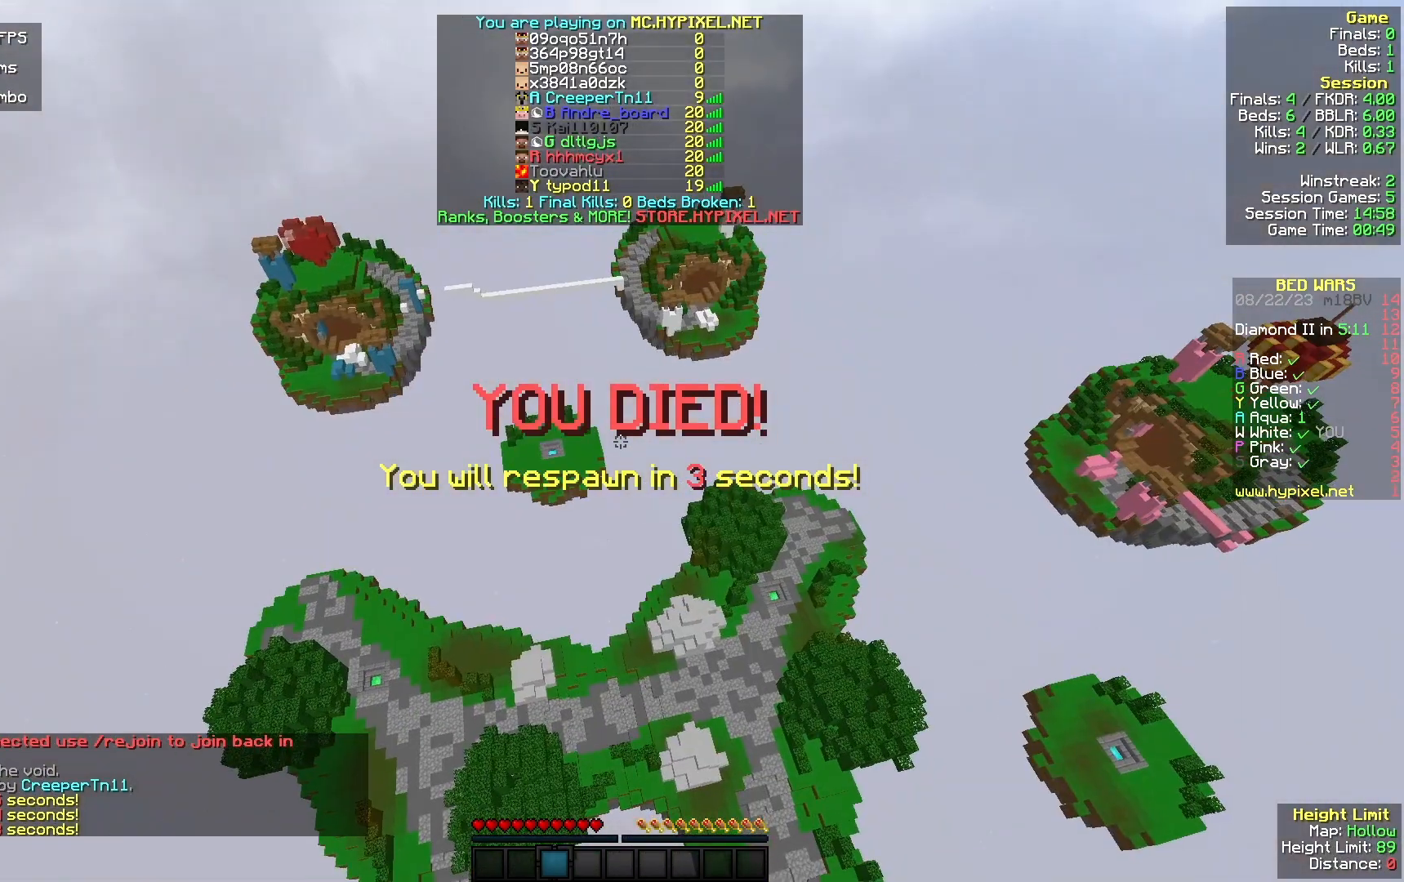
{"keys": [], "mouse": [], "events": []}
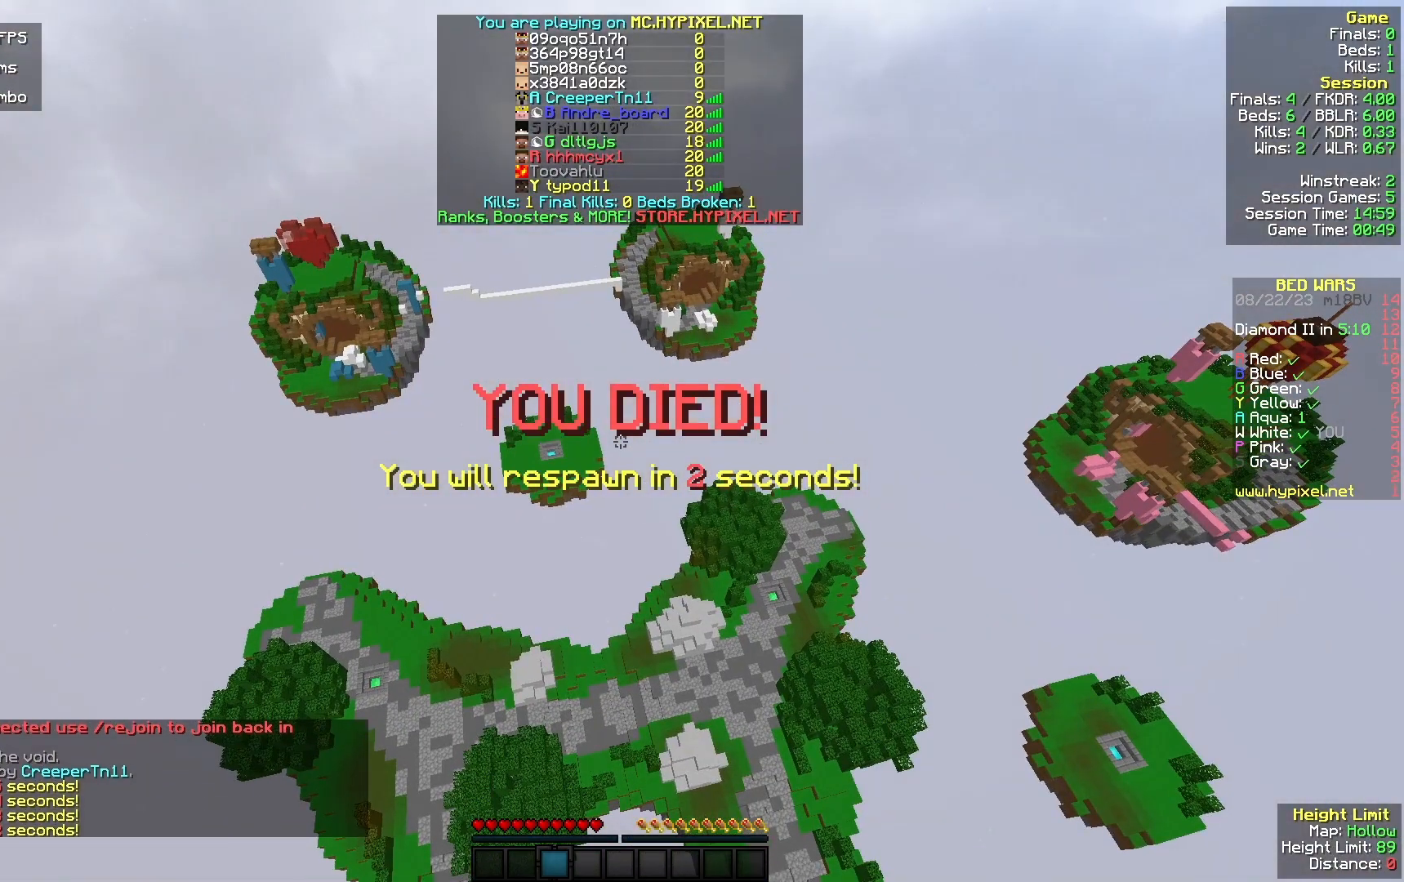
{"keys": [], "mouse": [], "events": []}
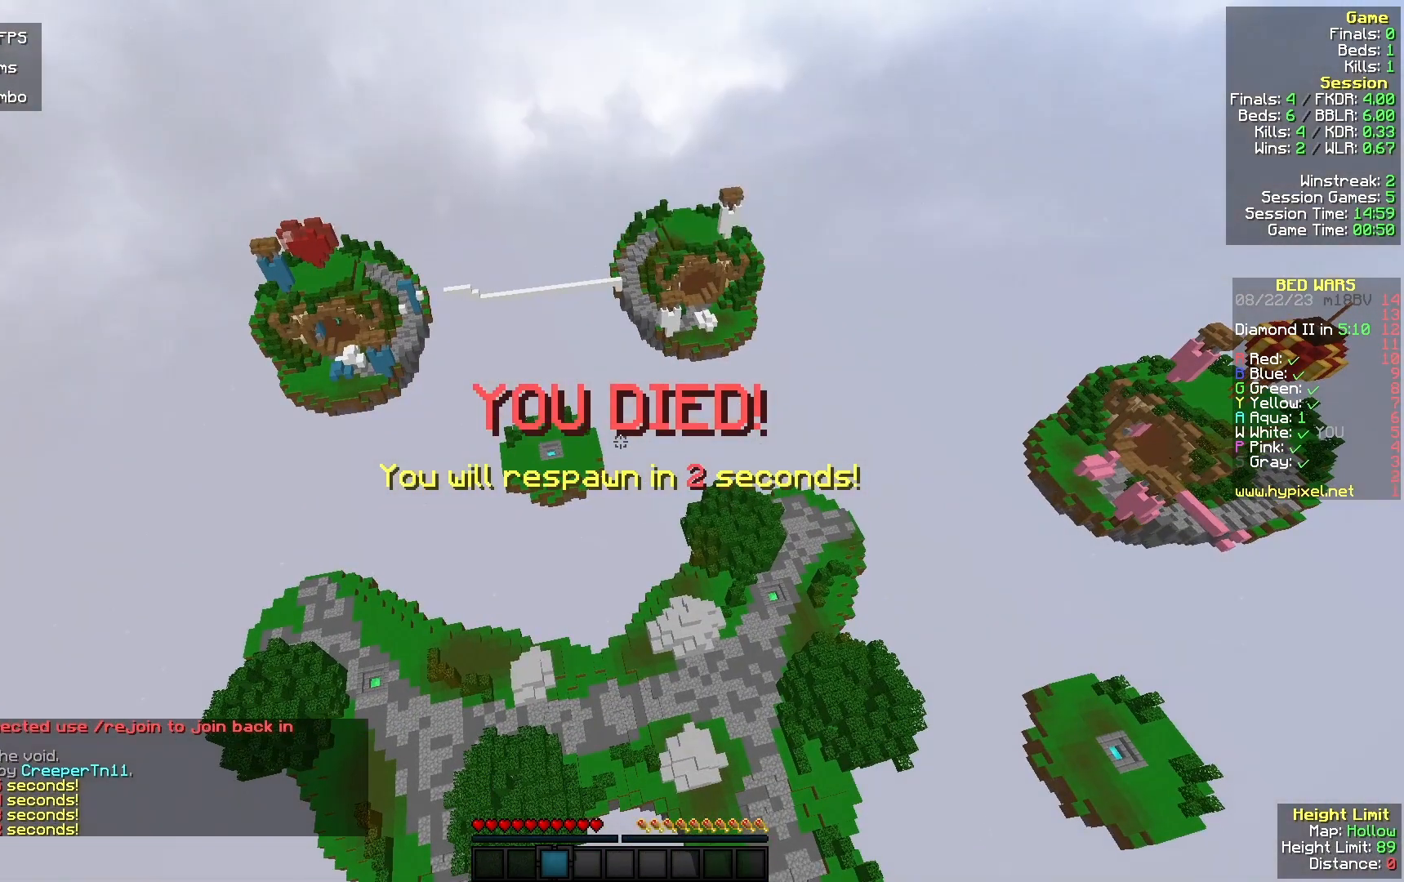
{"keys": [], "mouse": [], "events": []}
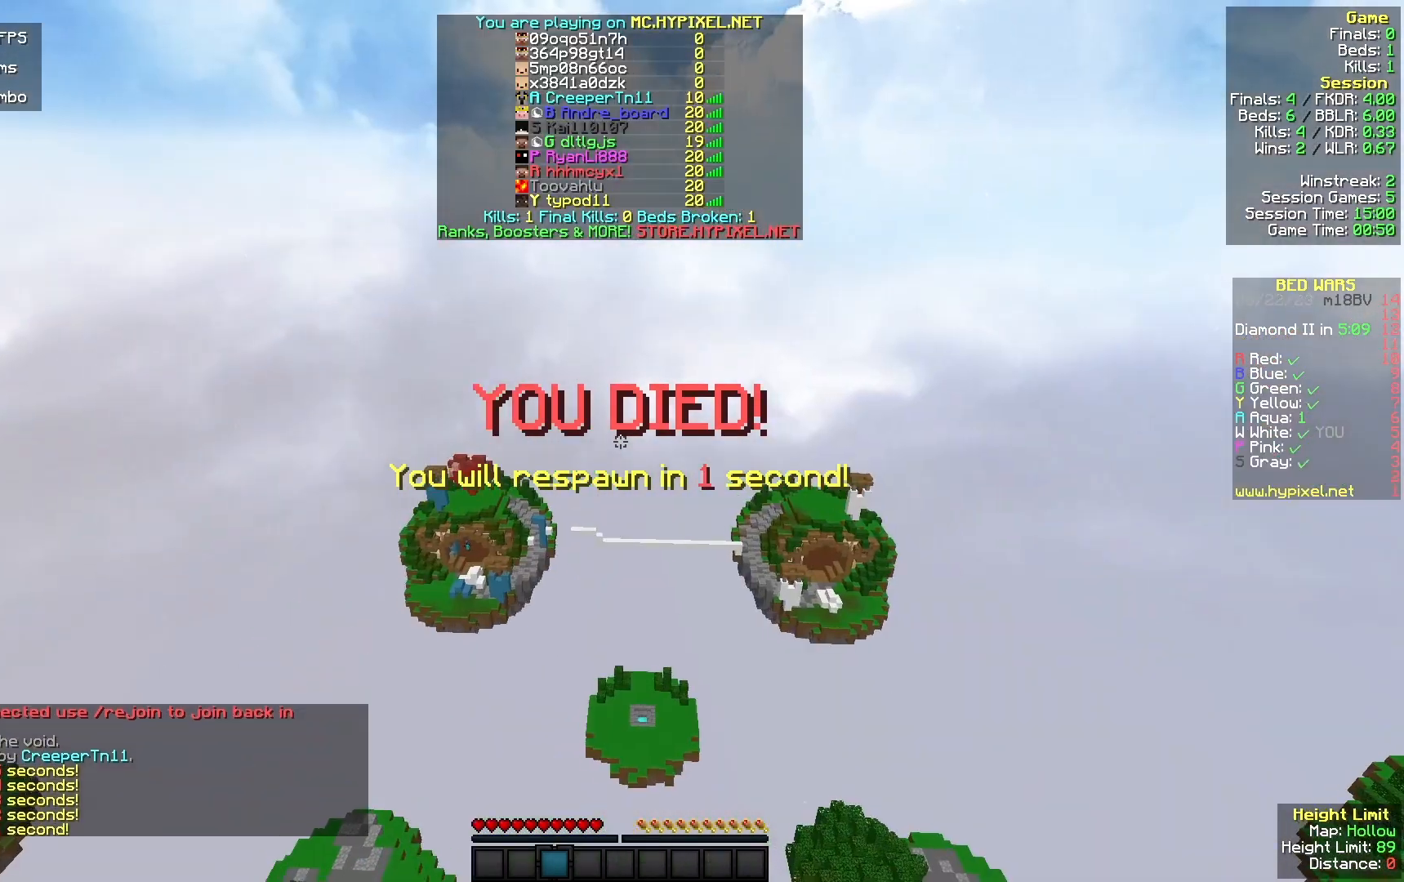
{"keys": [], "mouse": [], "events": []}
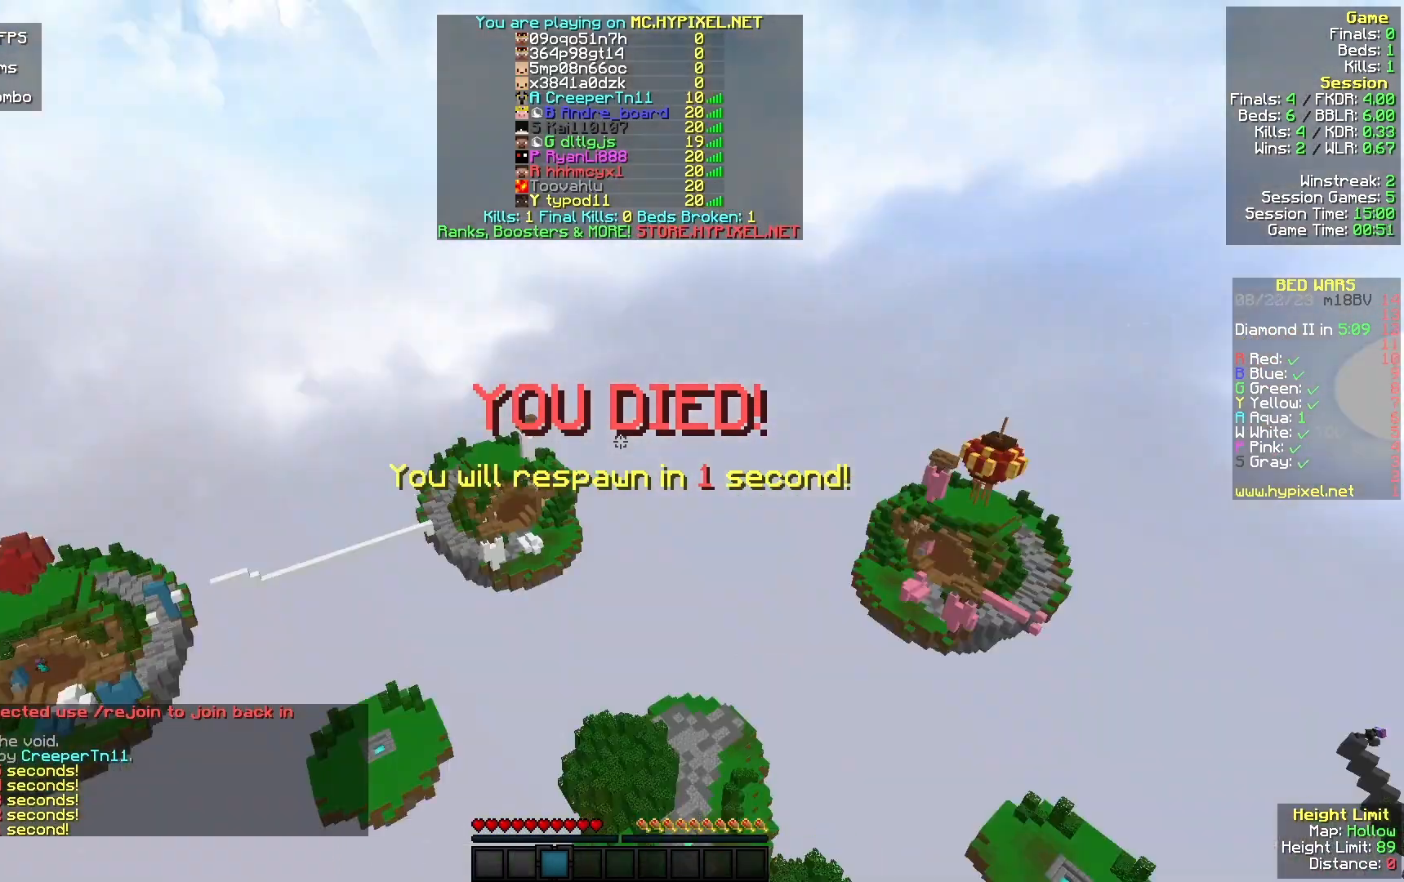
{"keys": [], "mouse": [], "events": []}
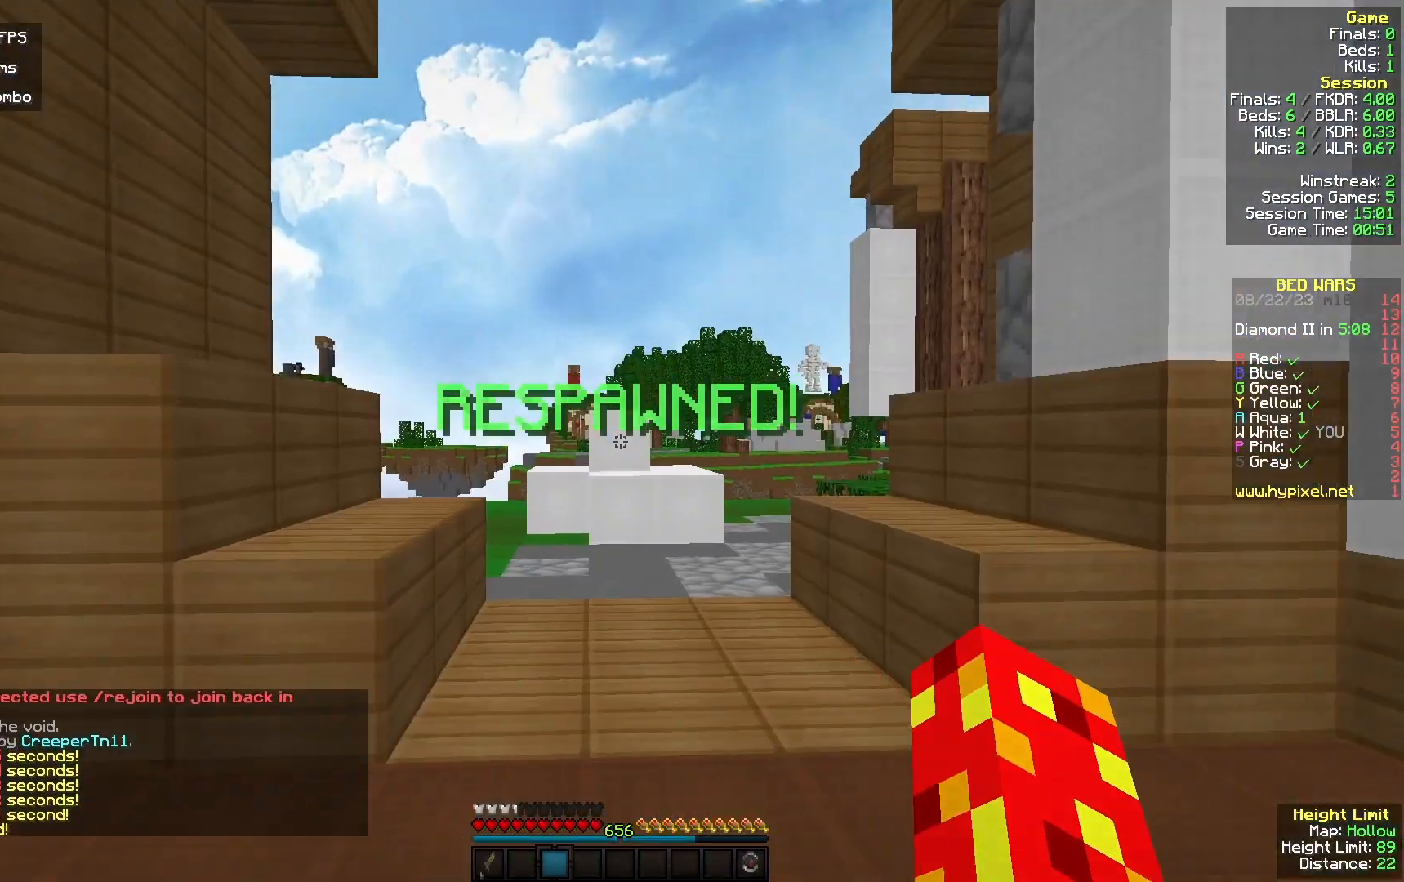
{"keys": ["w"], "mouse": [], "events": [[200, "s", "down"], [367, "w", "down"], [400, "s", "up"]]}